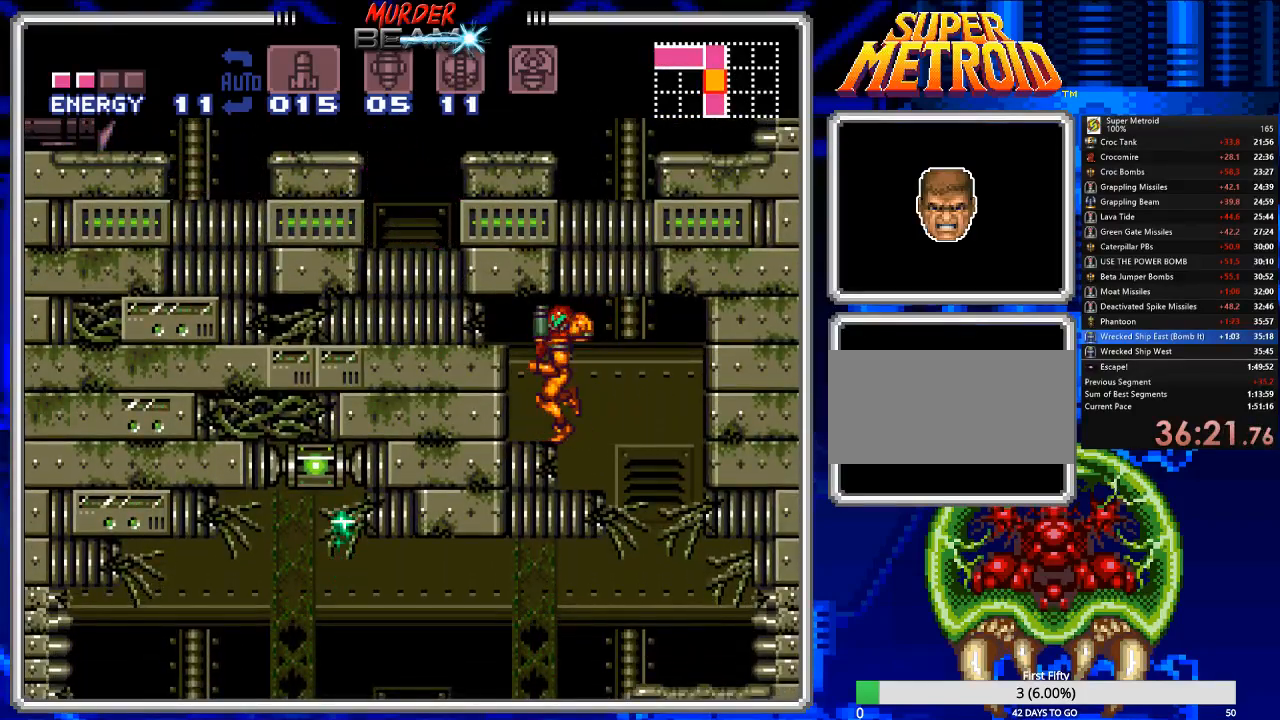
Gameplay with a controller (Nintendo layout); each line is a JSON object with the inputs held at the frame after it. "events" lists button and stick changes between this image and that frame as [ms after this image, input, new state], when the widget could be followed in between. Not read: L3 R3 SELECT.
{"buttons": ["X"], "events": [[267, "DPAD_LEFT", "up"], [433, "X", "down"]]}
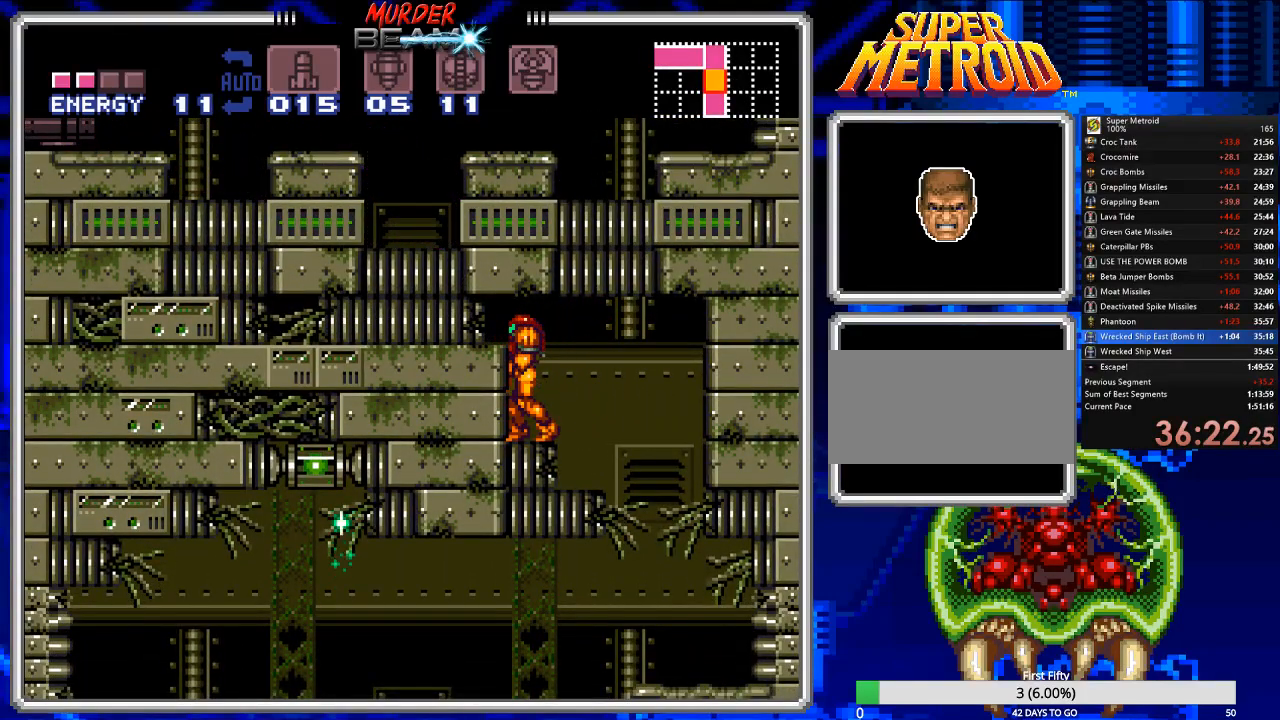
{"buttons": ["DPAD_DOWN"], "events": [[33, "X", "up"], [317, "DPAD_DOWN", "down"], [417, "DPAD_DOWN", "up"], [483, "DPAD_DOWN", "down"]]}
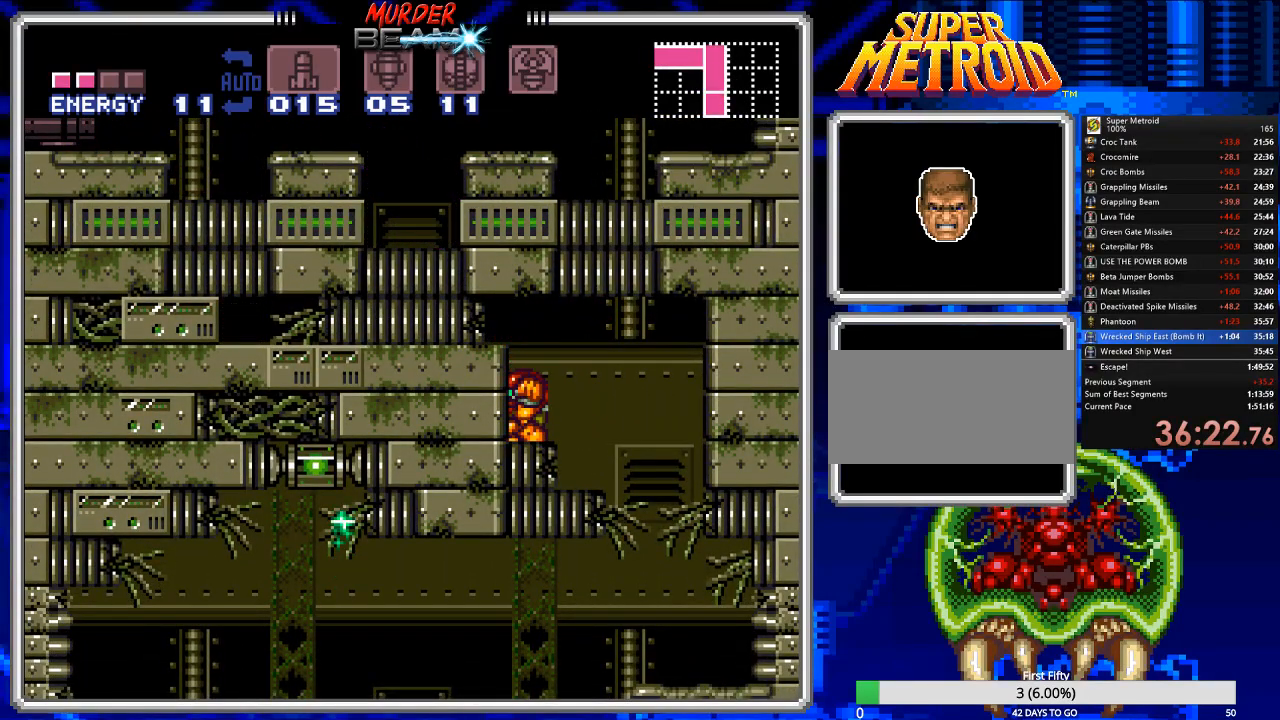
{"buttons": ["DPAD_LEFT"], "events": [[50, "X", "down"], [83, "DPAD_DOWN", "up"], [183, "DPAD_LEFT", "down"], [183, "X", "up"]]}
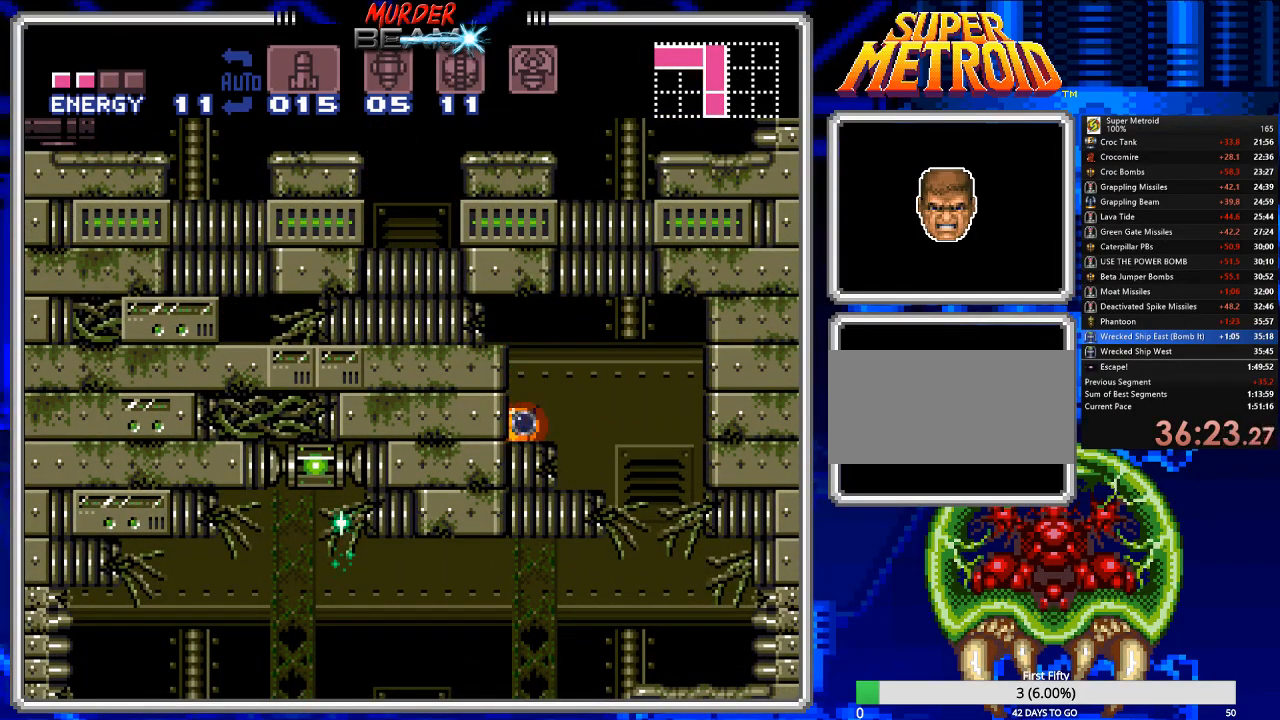
{"buttons": ["DPAD_LEFT"], "events": []}
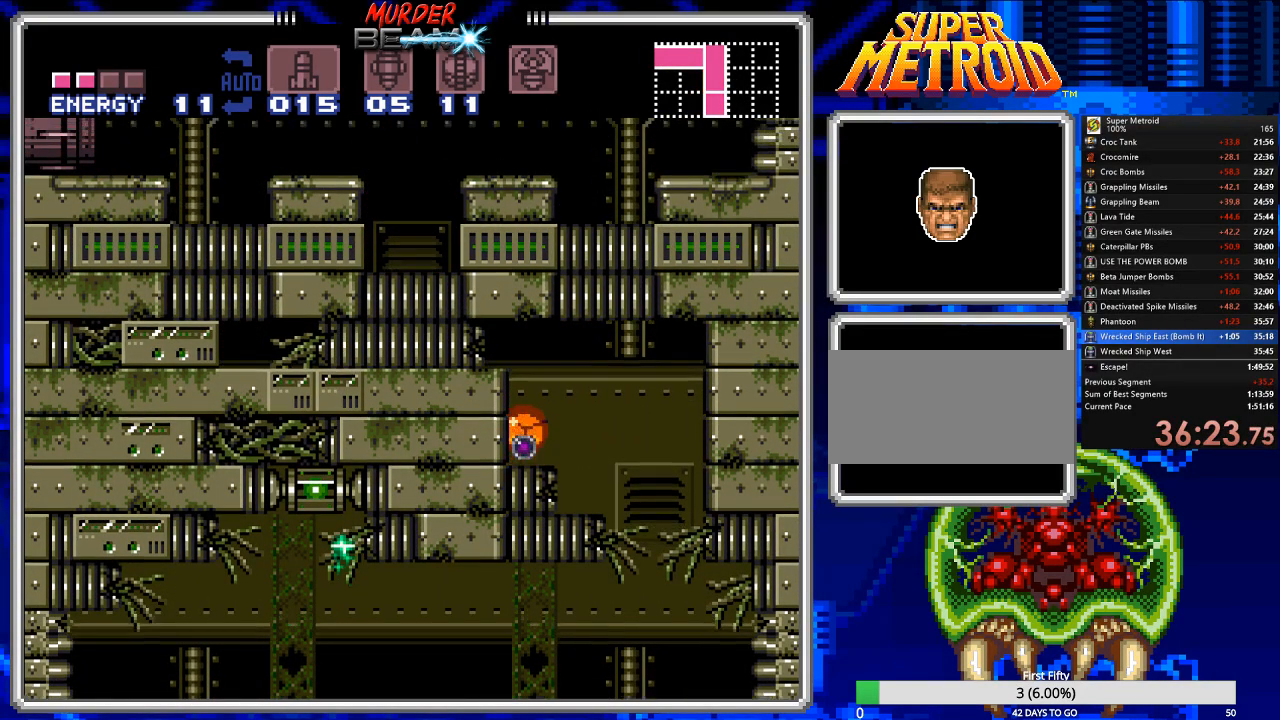
{"buttons": ["DPAD_LEFT"], "events": []}
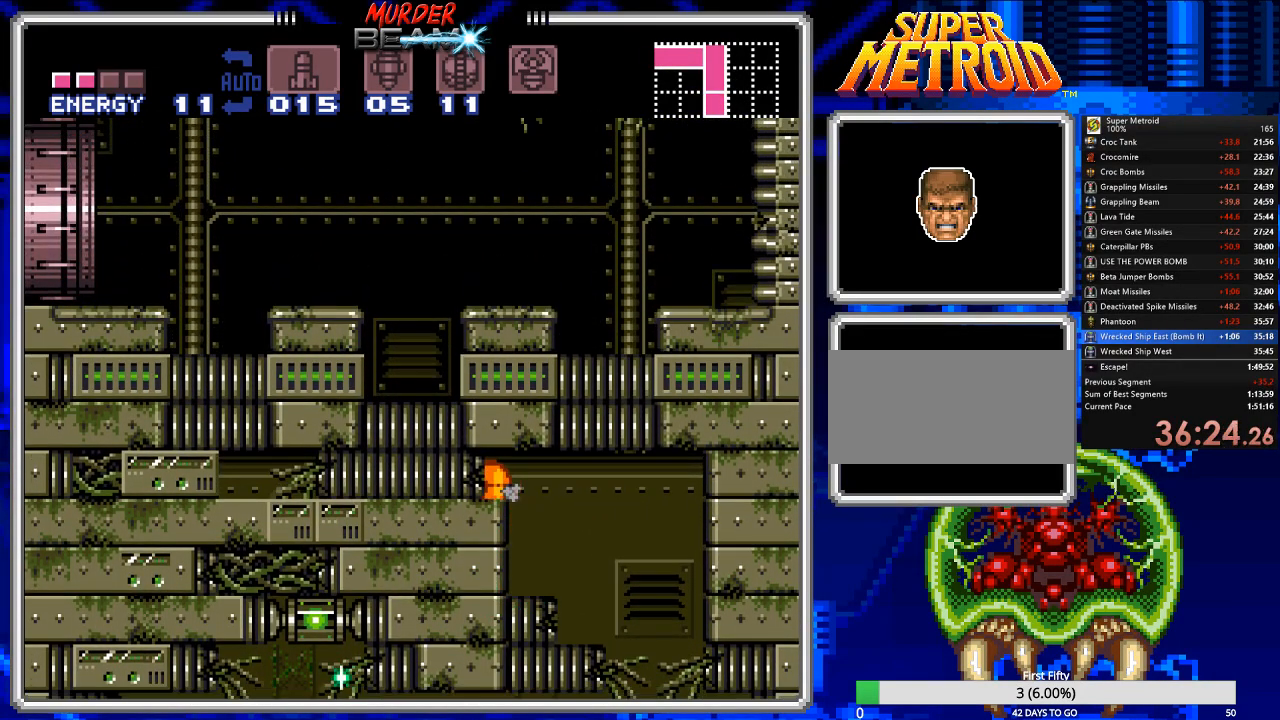
{"buttons": ["DPAD_LEFT"], "events": []}
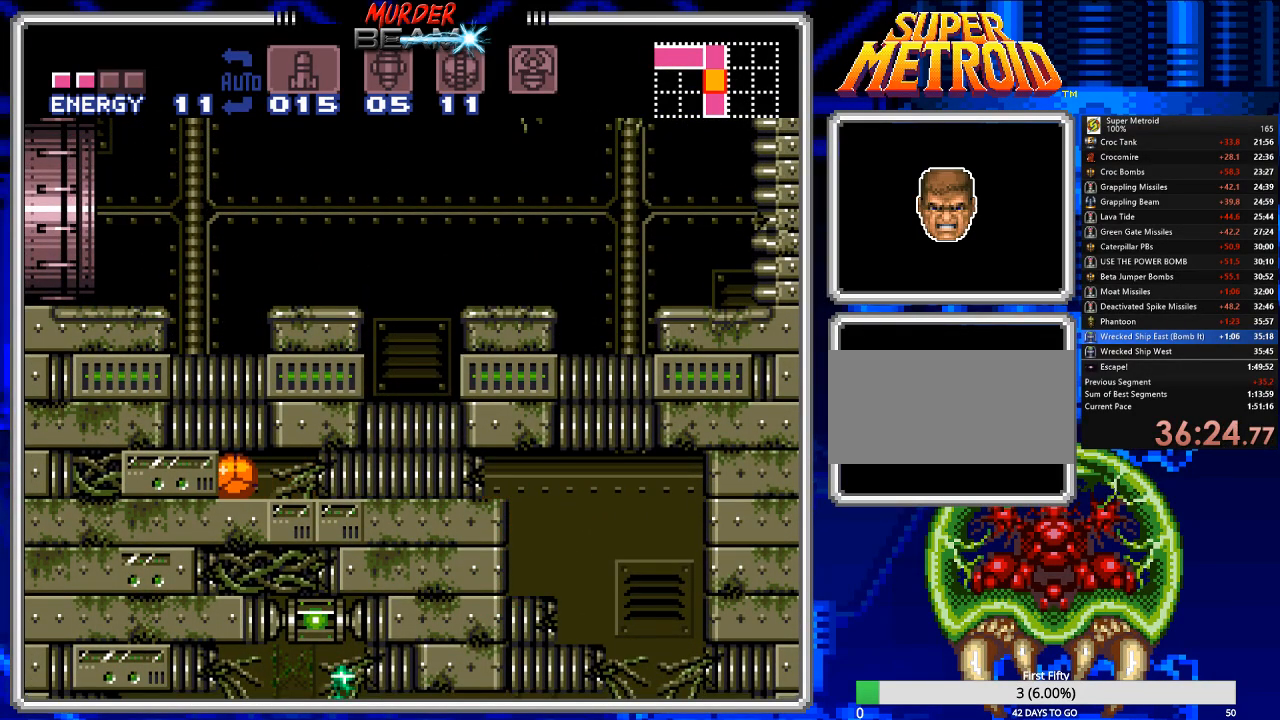
{"buttons": ["DPAD_UP"], "events": [[17, "DPAD_LEFT", "up"], [83, "X", "down"], [117, "DPAD_UP", "down"], [200, "X", "up"], [400, "X", "down"], [500, "X", "up"]]}
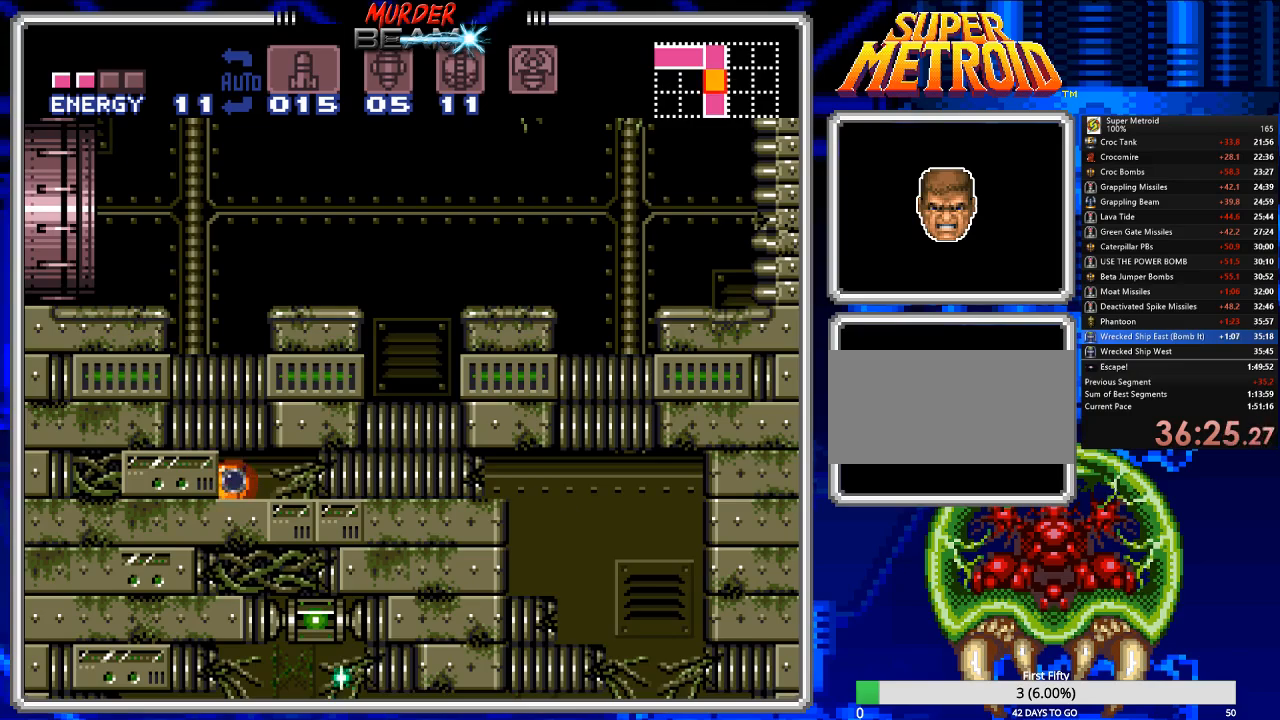
{"buttons": ["DPAD_UP"], "events": [[200, "DPAD_UP", "up"], [267, "DPAD_UP", "down"], [367, "DPAD_UP", "up"], [433, "DPAD_UP", "down"]]}
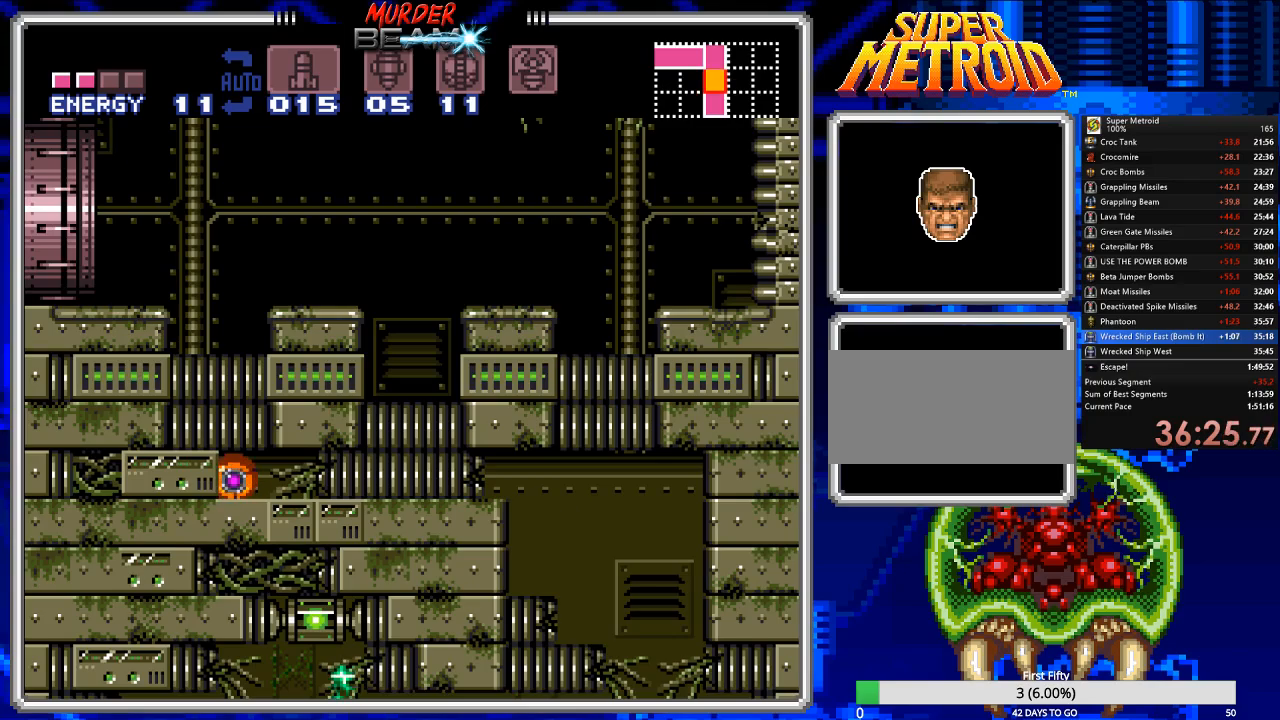
{"buttons": ["DPAD_UP"], "events": [[33, "DPAD_UP", "up"], [117, "DPAD_UP", "down"], [217, "DPAD_UP", "up"], [250, "DPAD_UP", "down"]]}
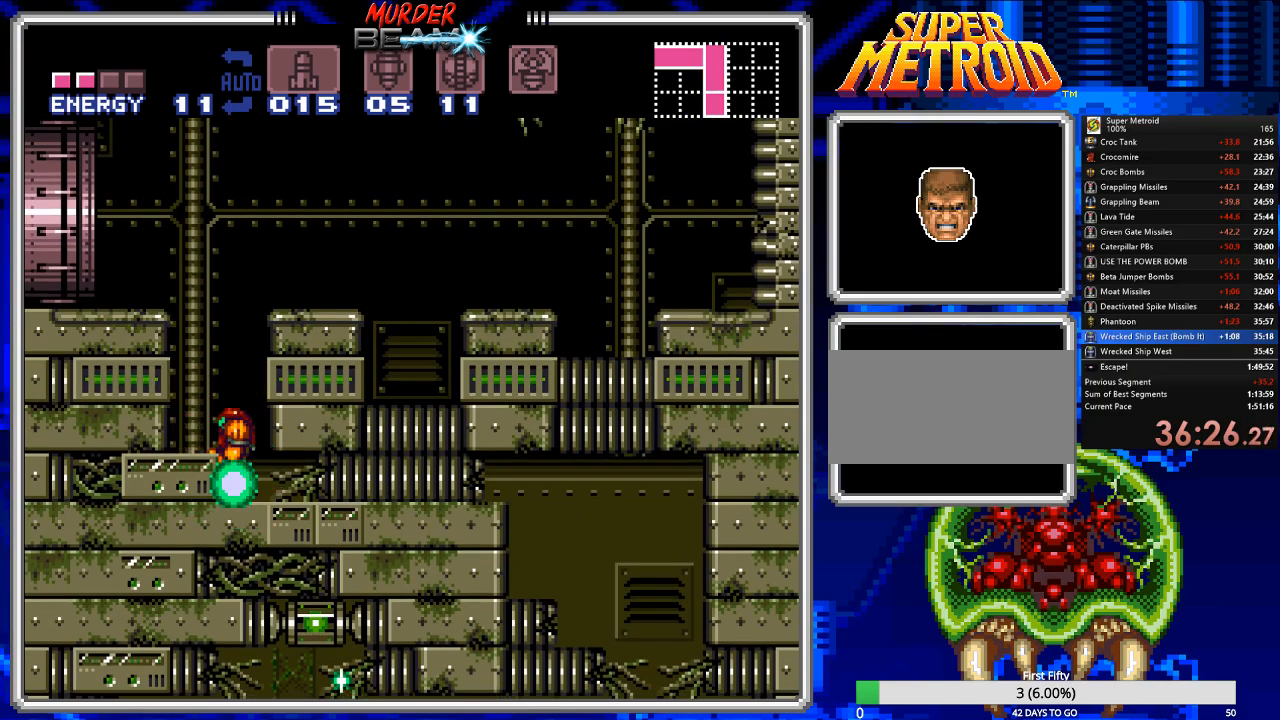
{"buttons": ["B", "DPAD_RIGHT"], "events": [[17, "A", "down"], [50, "DPAD_UP", "up"], [117, "DPAD_RIGHT", "down"], [317, "A", "up"], [433, "B", "down"]]}
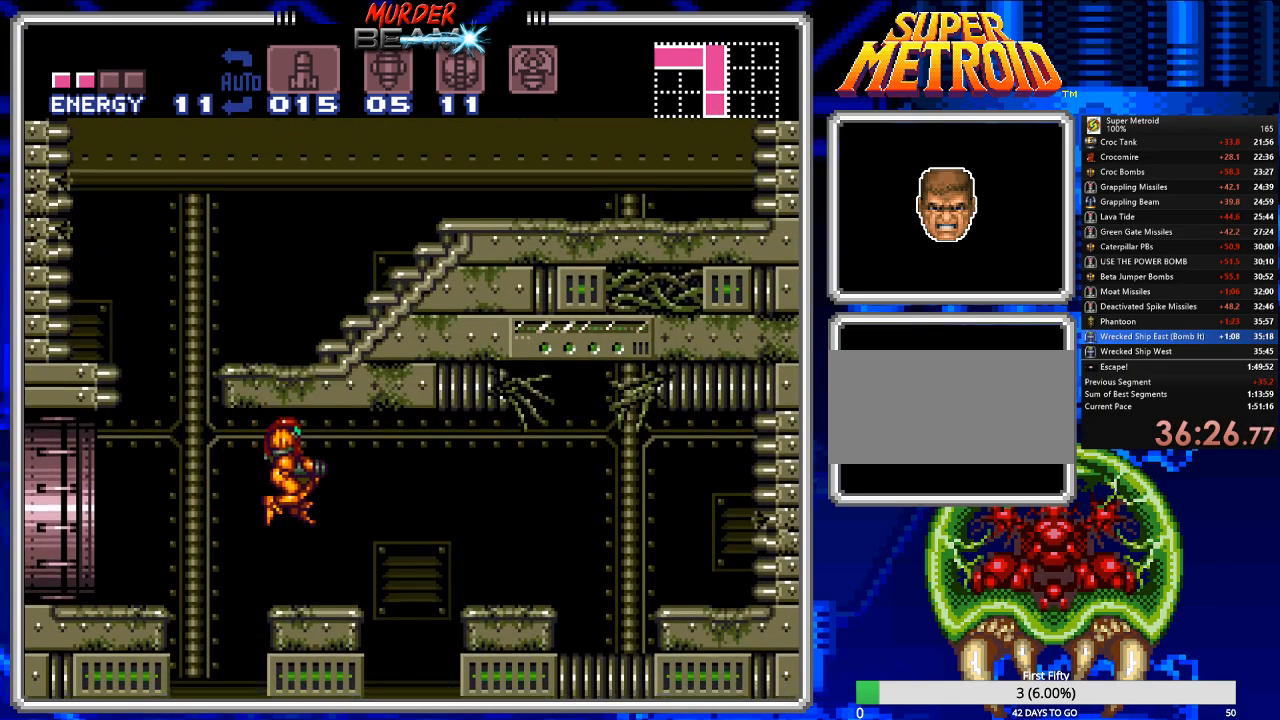
{"buttons": ["B", "DPAD_RIGHT"], "events": [[100, "DPAD_RIGHT", "up"], [233, "DPAD_RIGHT", "down"], [367, "A", "down"], [500, "A", "up"]]}
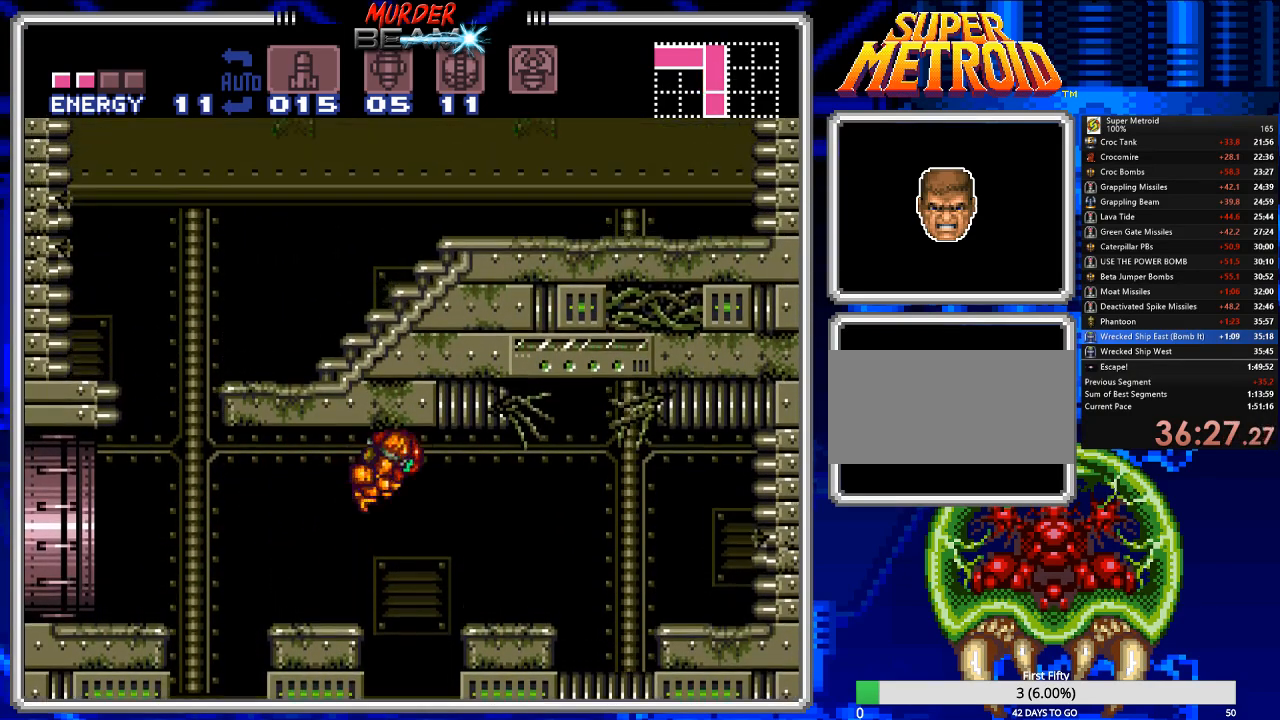
{"buttons": ["B", "DPAD_RIGHT"], "events": []}
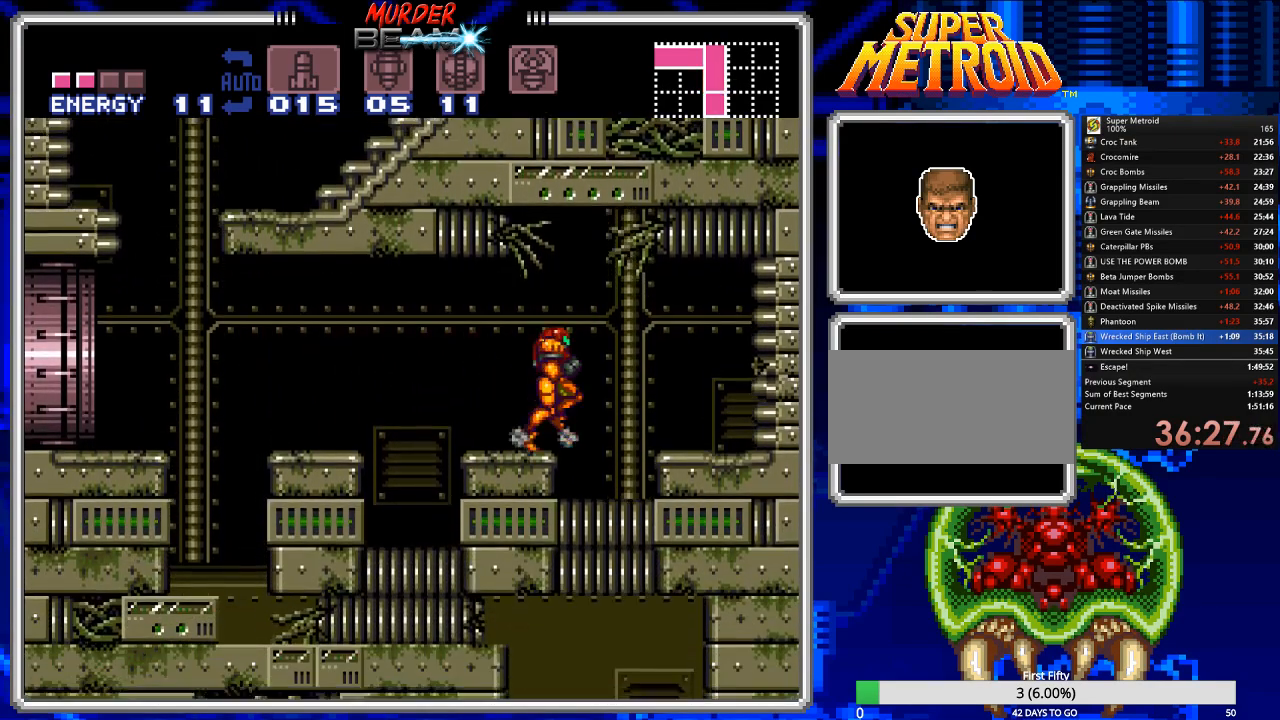
{"buttons": ["B", "DPAD_RIGHT"], "events": [[17, "A", "down"], [117, "A", "up"]]}
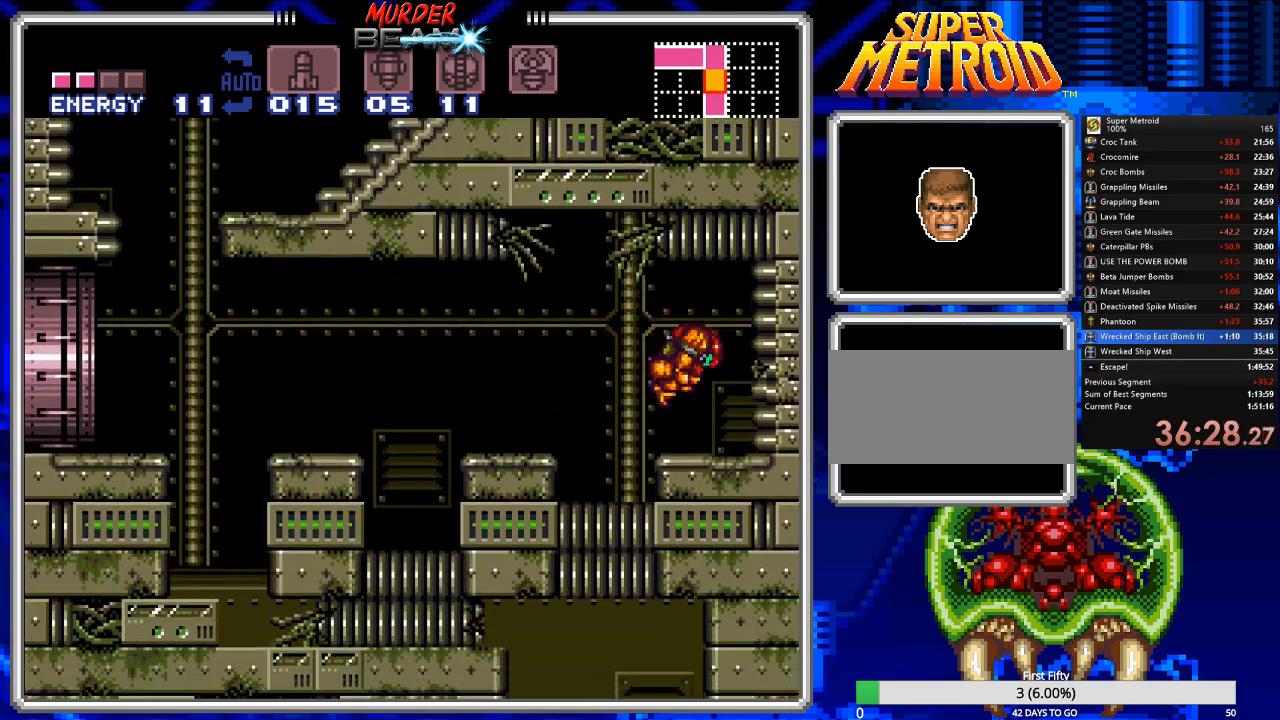
{"buttons": ["B", "X"], "events": [[167, "DPAD_RIGHT", "up"], [267, "DPAD_DOWN", "down"], [333, "DPAD_DOWN", "up"], [400, "DPAD_DOWN", "down"], [500, "DPAD_DOWN", "up"], [500, "X", "down"]]}
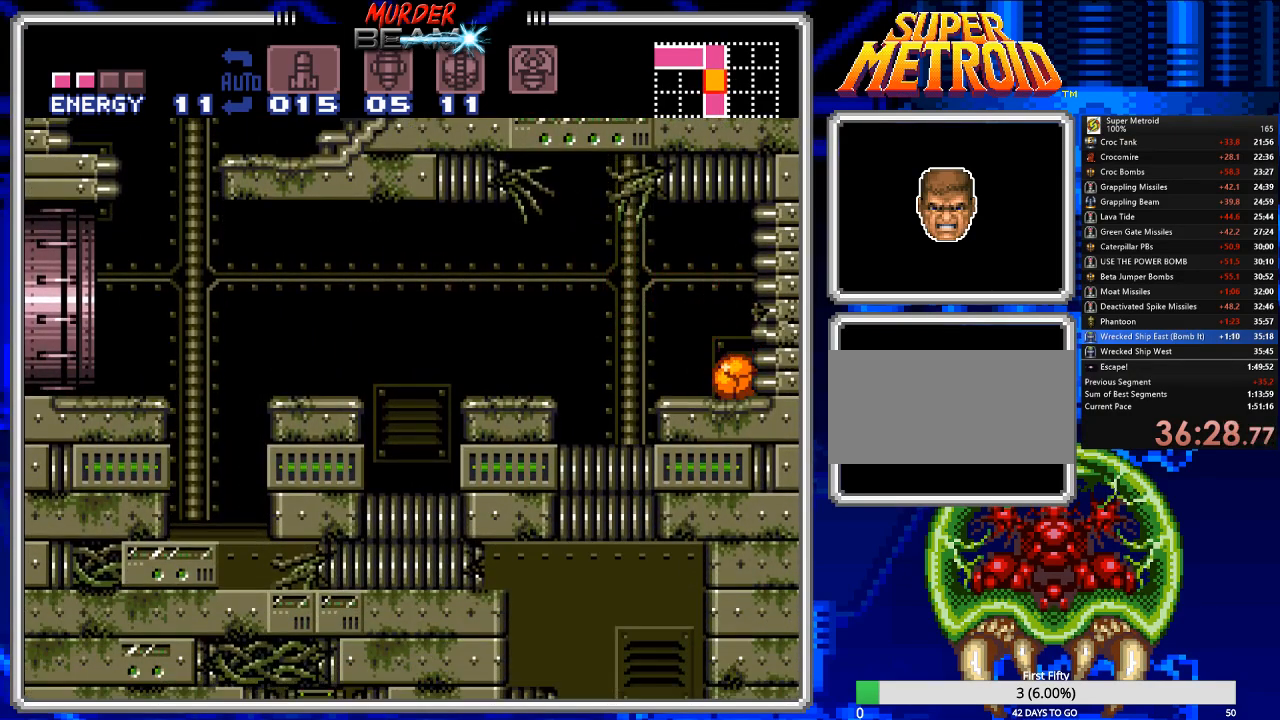
{"buttons": ["B", "X"], "events": [[133, "X", "up"], [333, "DPAD_UP", "down"], [400, "DPAD_UP", "up"], [467, "X", "down"]]}
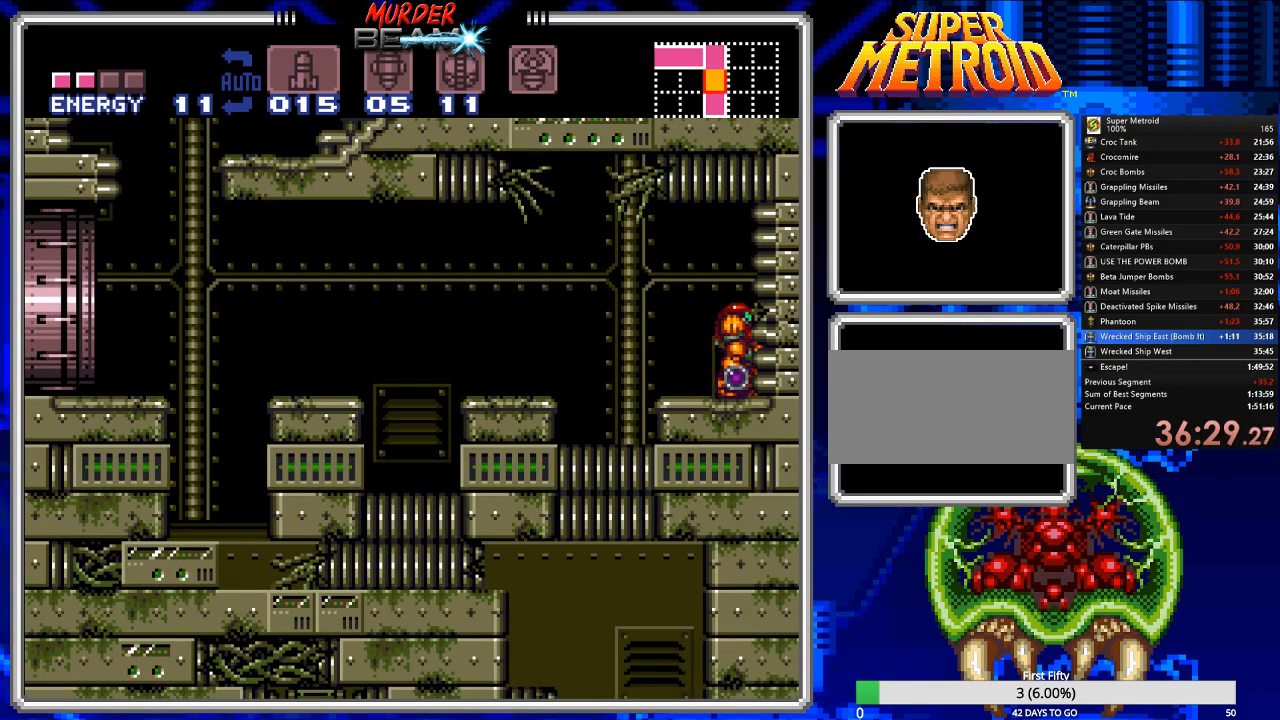
{"buttons": ["B", "DPAD_RIGHT"], "events": [[50, "X", "up"], [150, "DPAD_DOWN", "down"], [250, "DPAD_DOWN", "up"], [350, "DPAD_RIGHT", "down"]]}
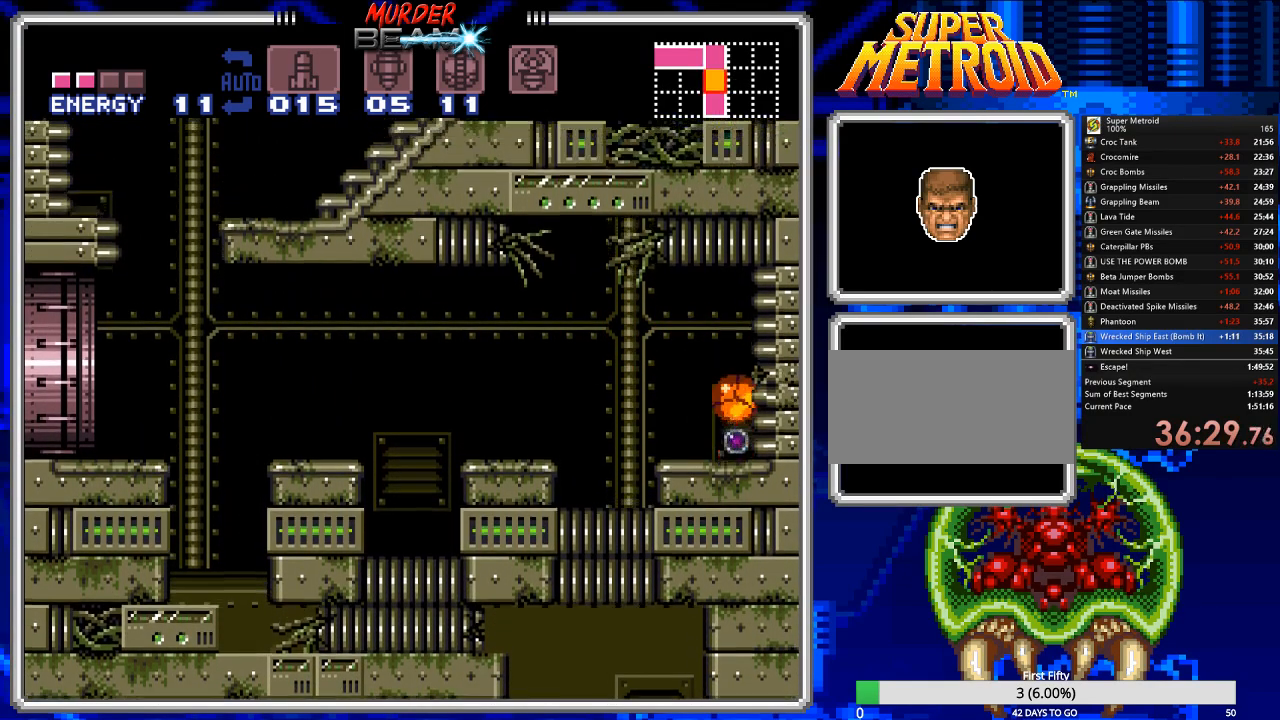
{"buttons": ["B", "DPAD_RIGHT"], "events": []}
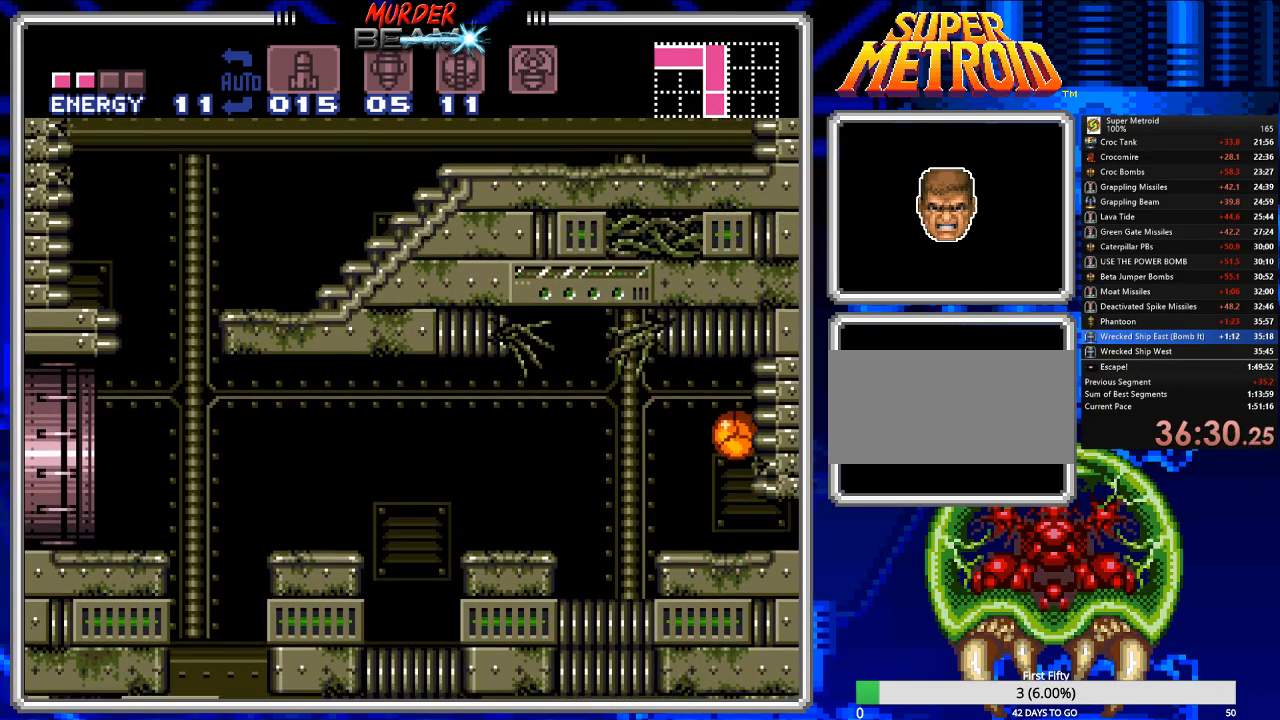
{"buttons": ["B", "DPAD_RIGHT"], "events": []}
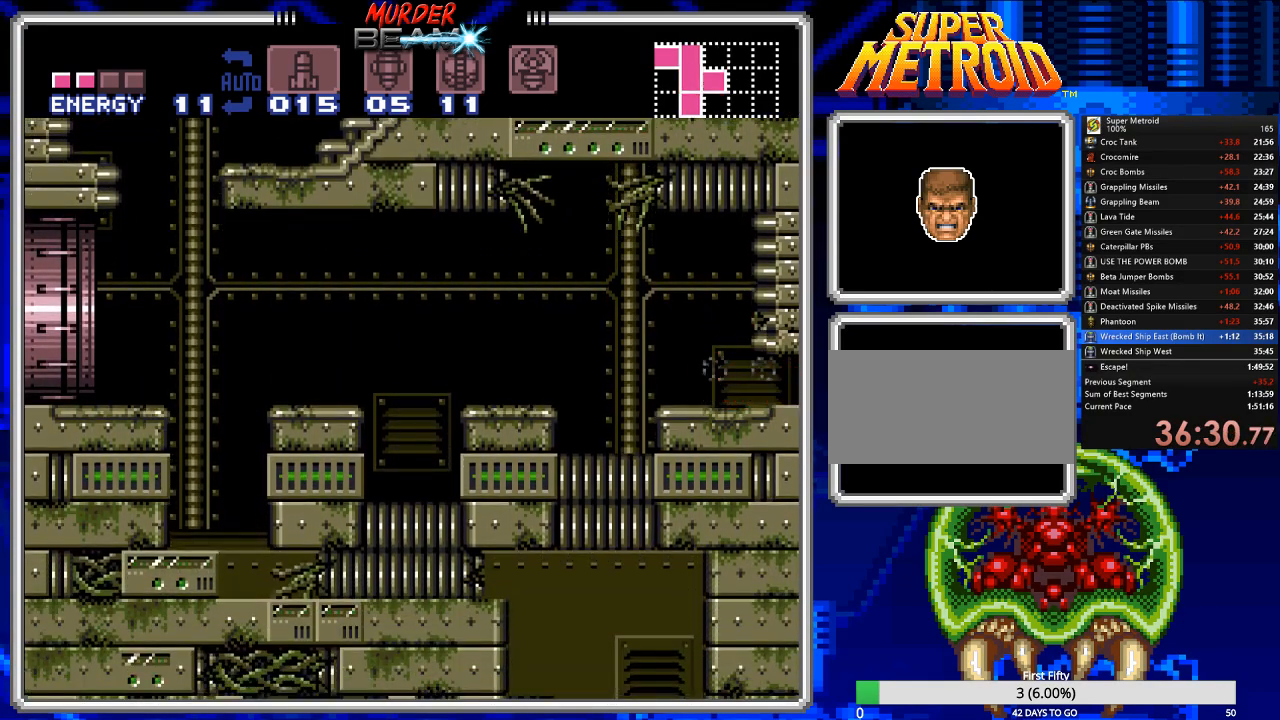
{"buttons": ["B", "DPAD_RIGHT"], "events": []}
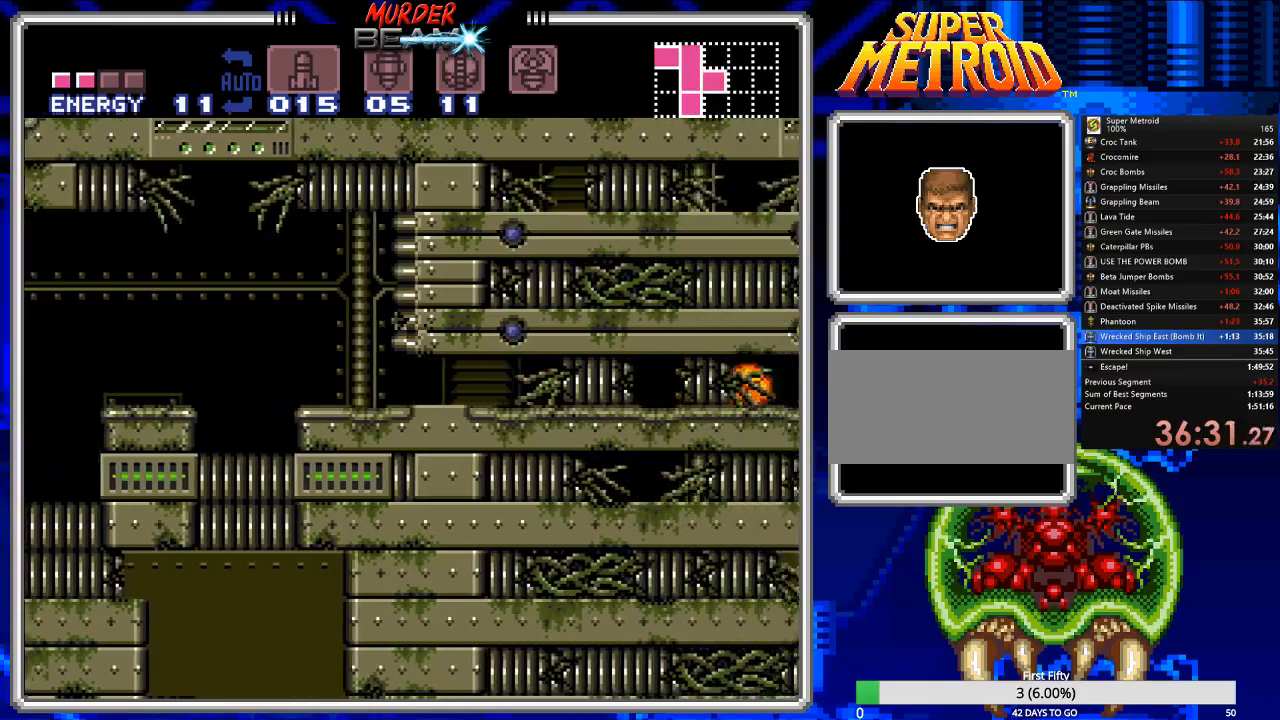
{"buttons": ["B", "DPAD_RIGHT"], "events": []}
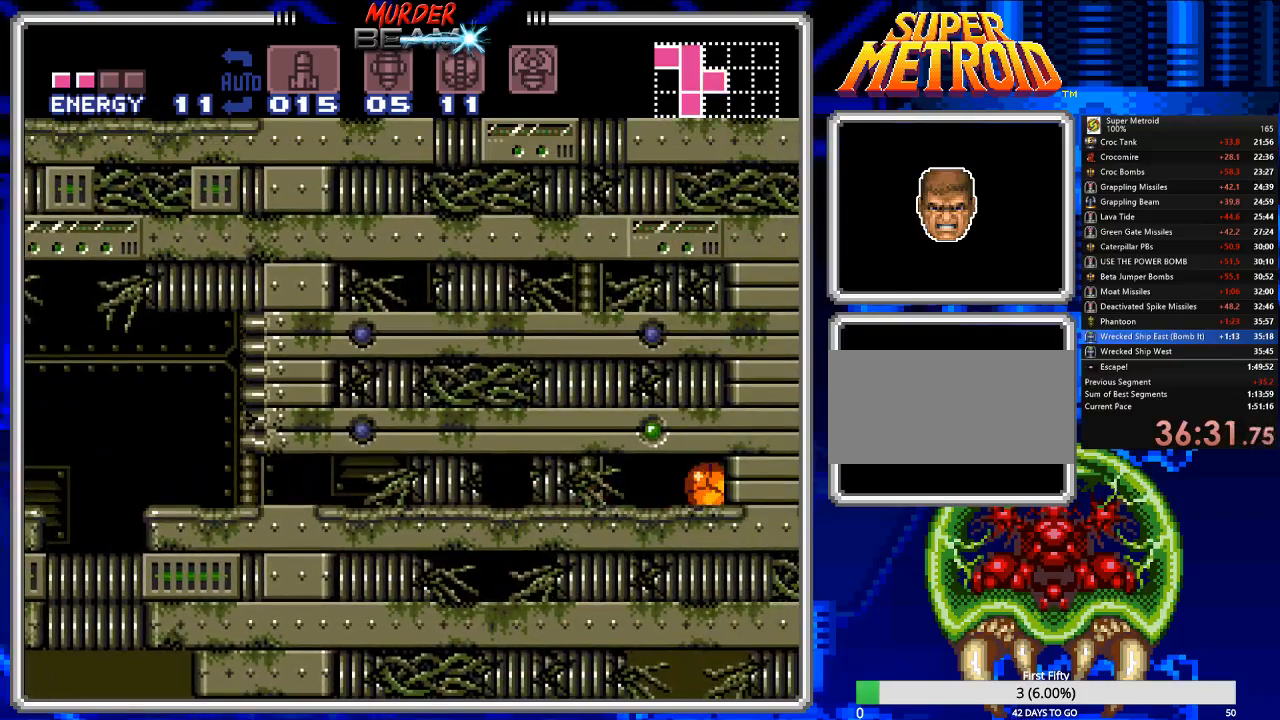
{"buttons": ["B", "DPAD_RIGHT"], "events": [[67, "X", "down"], [167, "X", "up"]]}
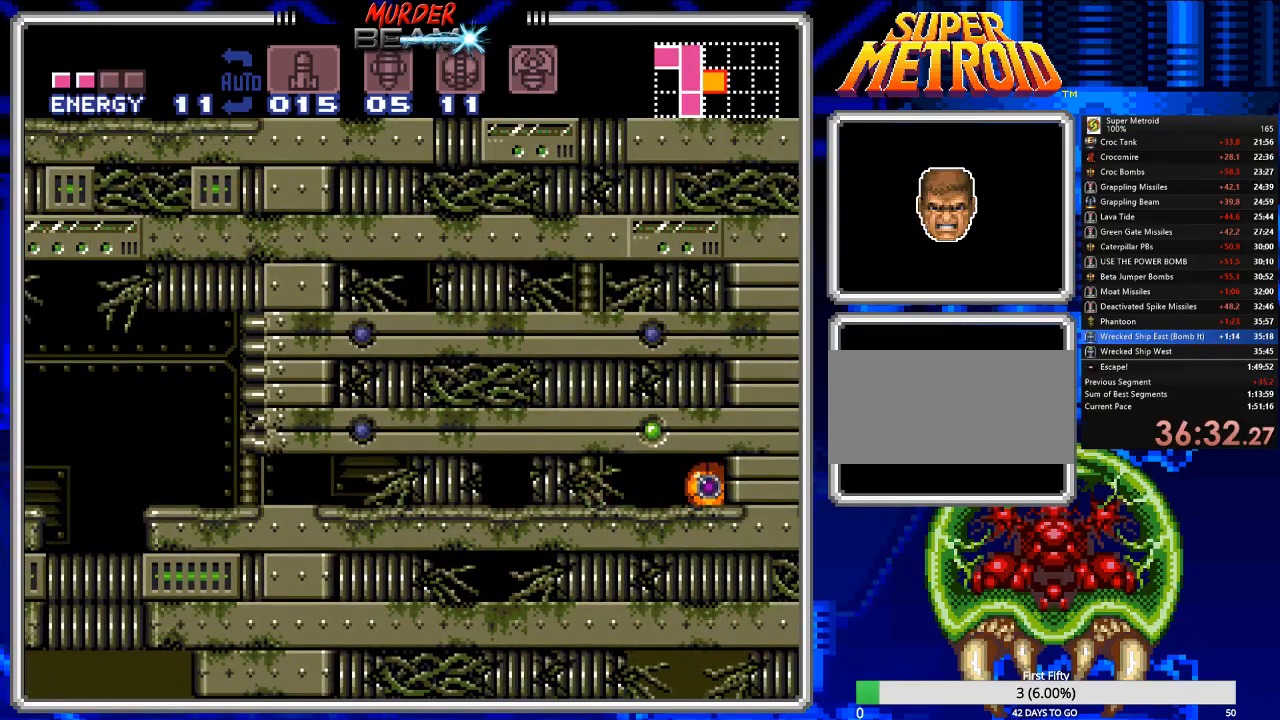
{"buttons": ["B", "DPAD_RIGHT"], "events": []}
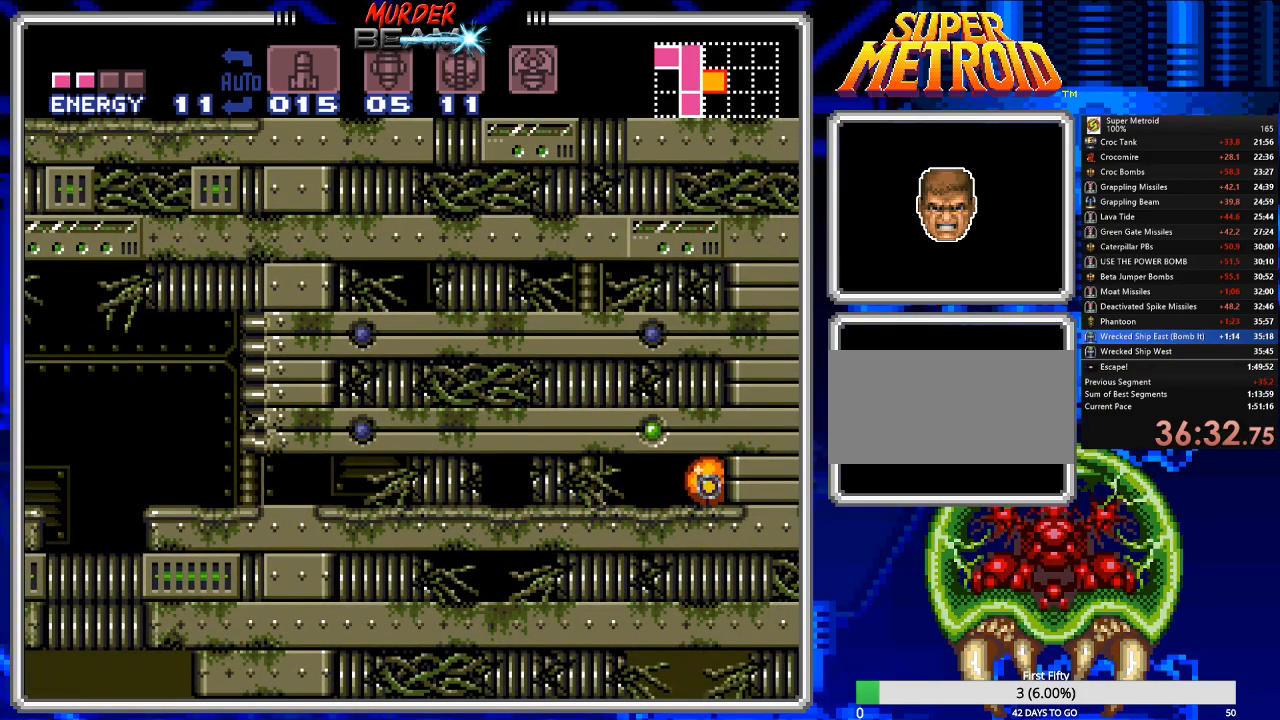
{"buttons": ["B", "DPAD_RIGHT"], "events": []}
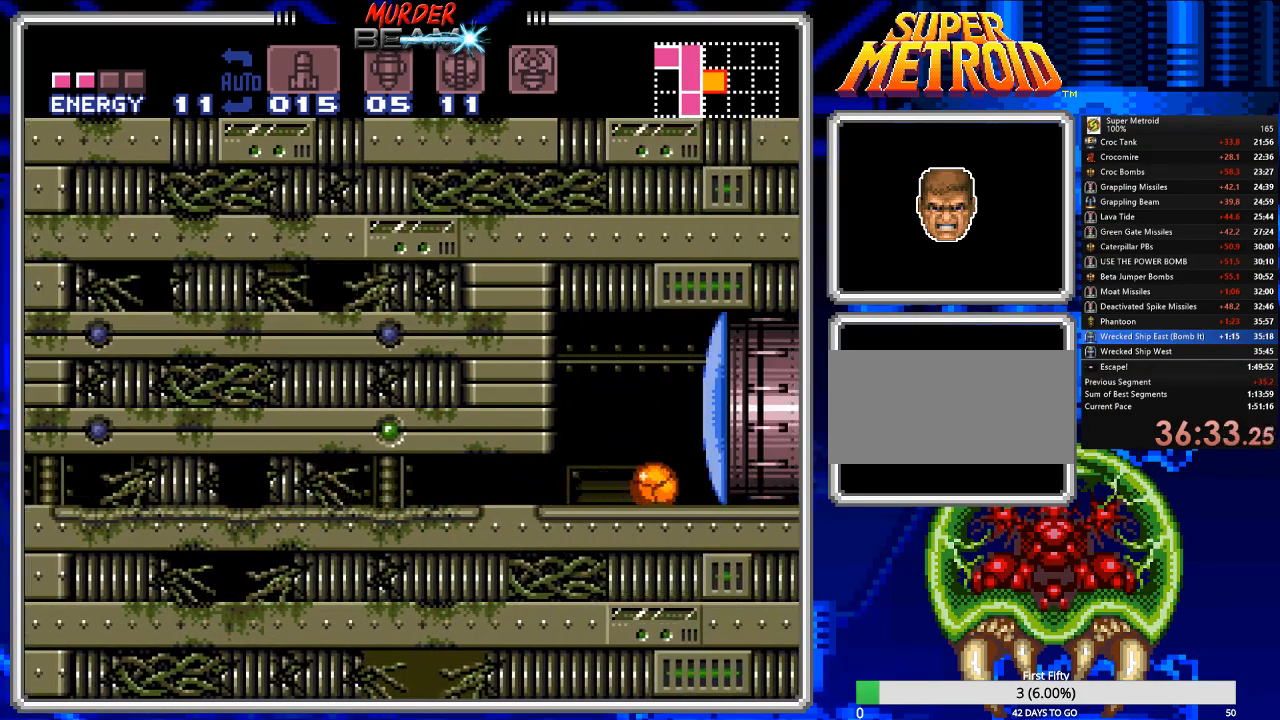
{"buttons": ["B", "X"], "events": [[133, "DPAD_RIGHT", "up"], [133, "DPAD_UP", "down"], [200, "DPAD_RIGHT", "down"], [233, "DPAD_UP", "up"], [433, "DPAD_RIGHT", "up"], [433, "DPAD_UP", "down"], [433, "X", "down"], [500, "DPAD_UP", "up"]]}
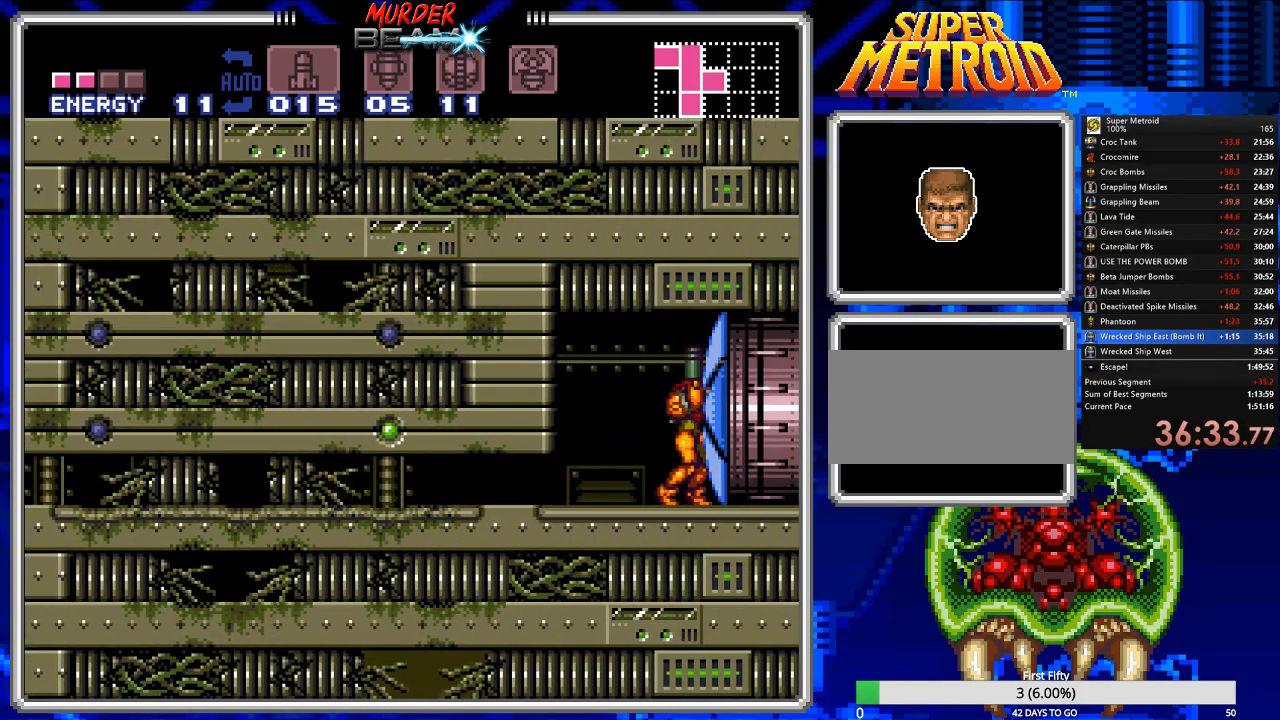
{"buttons": ["B", "DPAD_RIGHT"], "events": [[33, "X", "up"], [167, "DPAD_RIGHT", "down"]]}
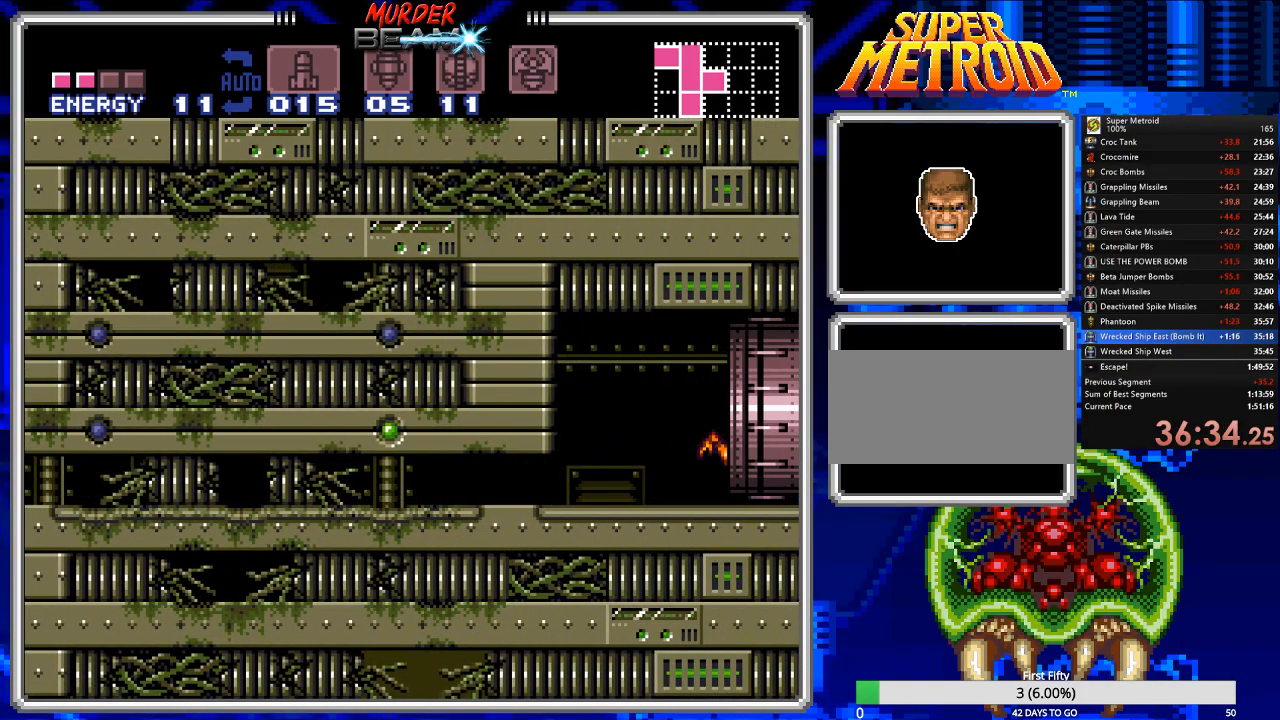
{"buttons": ["B", "DPAD_RIGHT"], "events": [[350, "DPAD_RIGHT", "up"], [450, "DPAD_RIGHT", "down"]]}
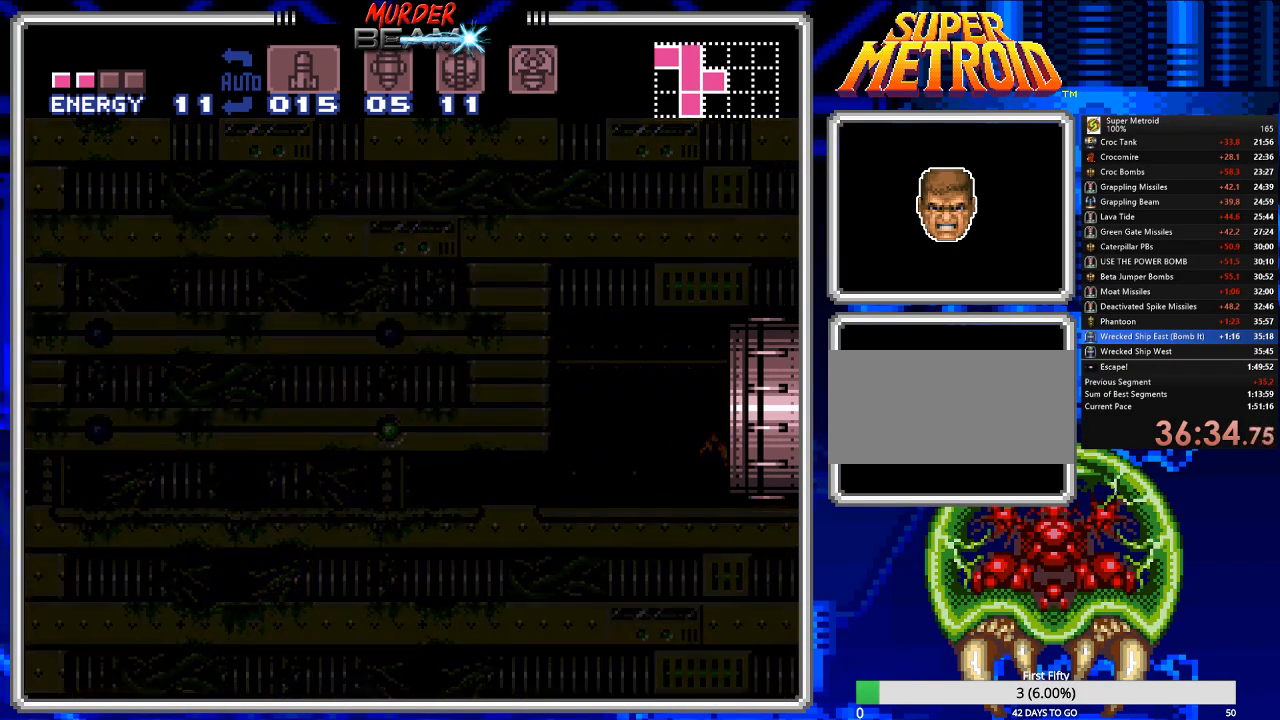
{"buttons": ["B", "DPAD_RIGHT"], "events": []}
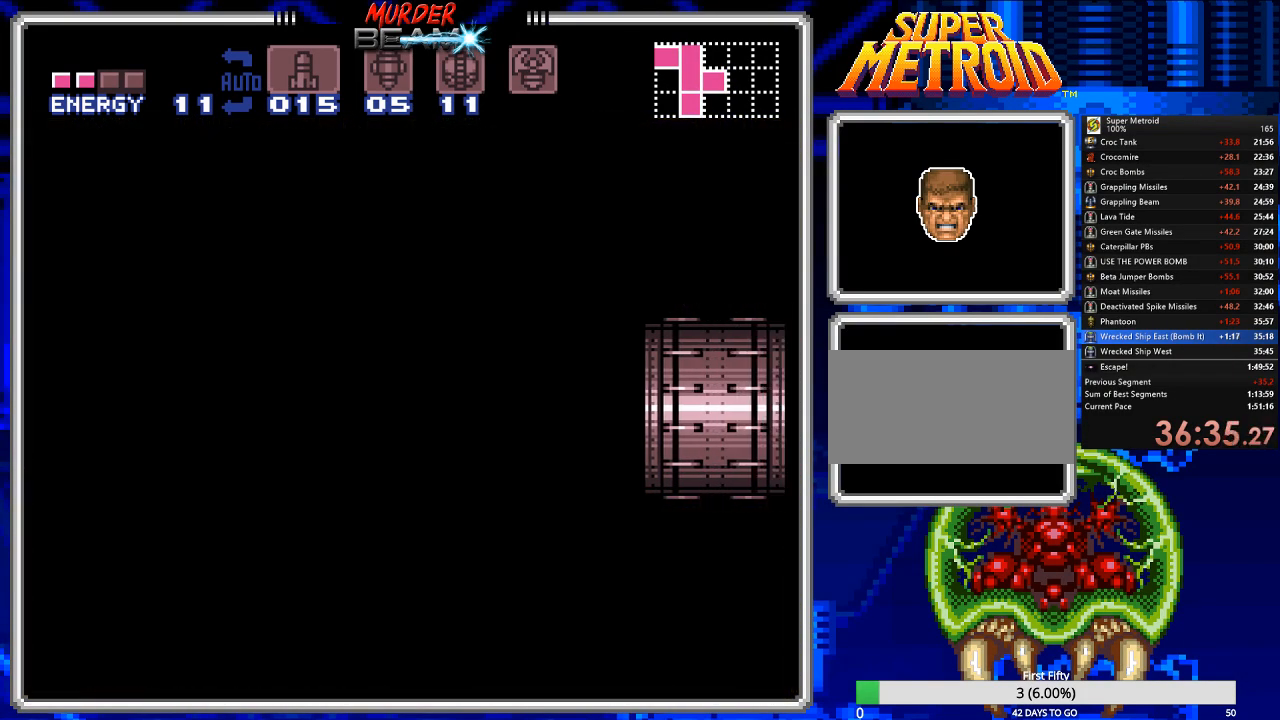
{"buttons": ["B", "DPAD_RIGHT"], "events": []}
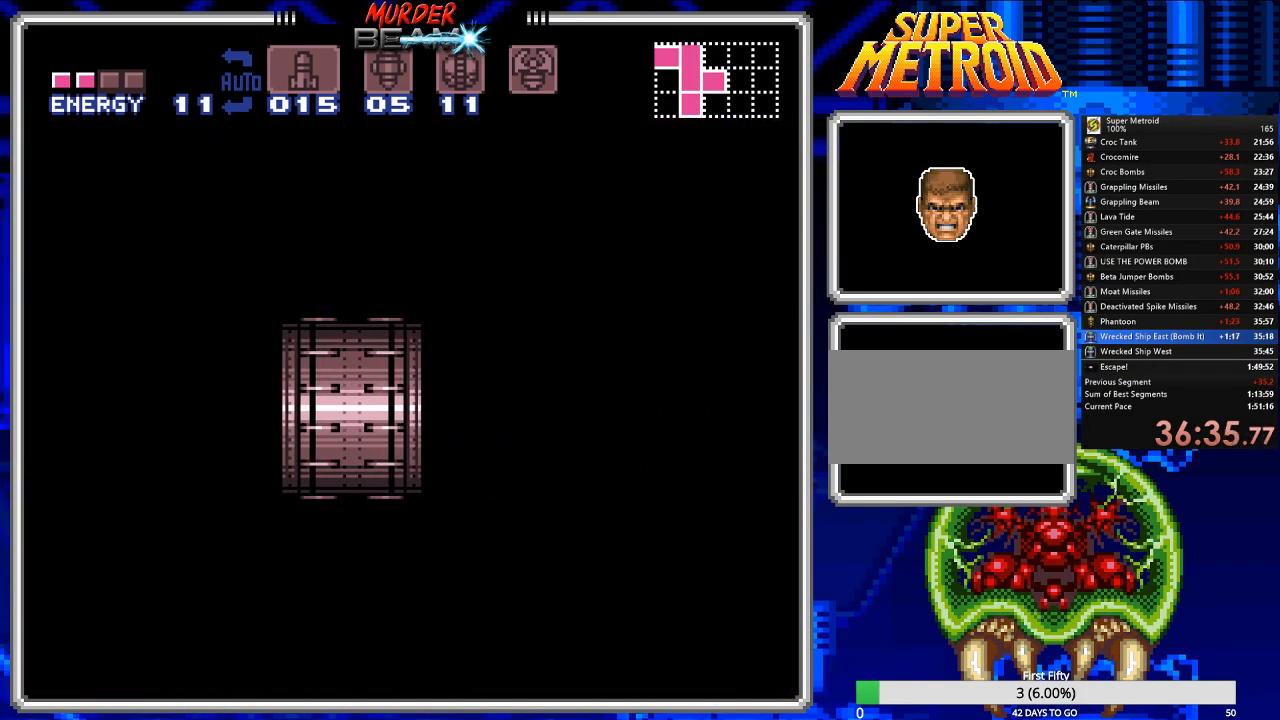
{"buttons": ["B", "DPAD_RIGHT"], "events": []}
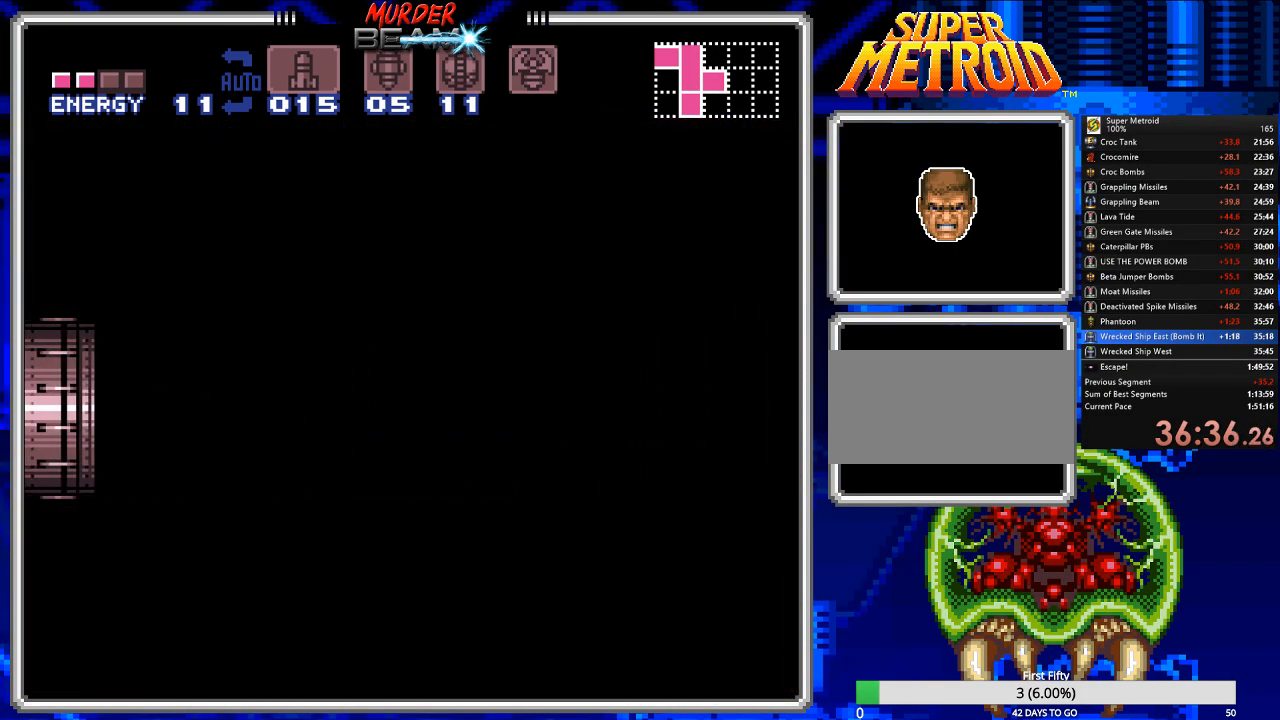
{"buttons": ["B", "DPAD_RIGHT"], "events": []}